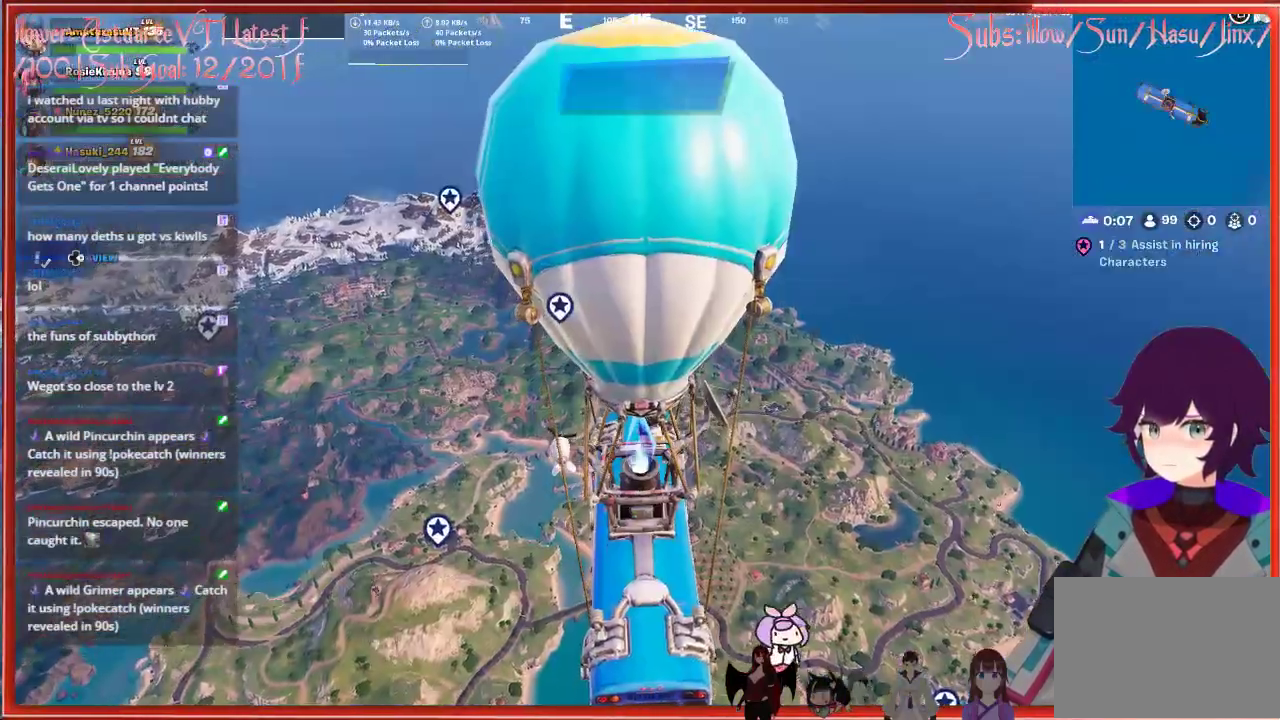
Gameplay with a controller (Xbox layout); each line is a JSON object with the inputs held at the frame after it. "events" lists button and stick changes between this image and that frame as [ms after this image, input, new state], when the widget could be followed in between.
{"buttons": [], "left_stick": "center", "right_stick": "left", "events": [[250, "right_stick", "left"]]}
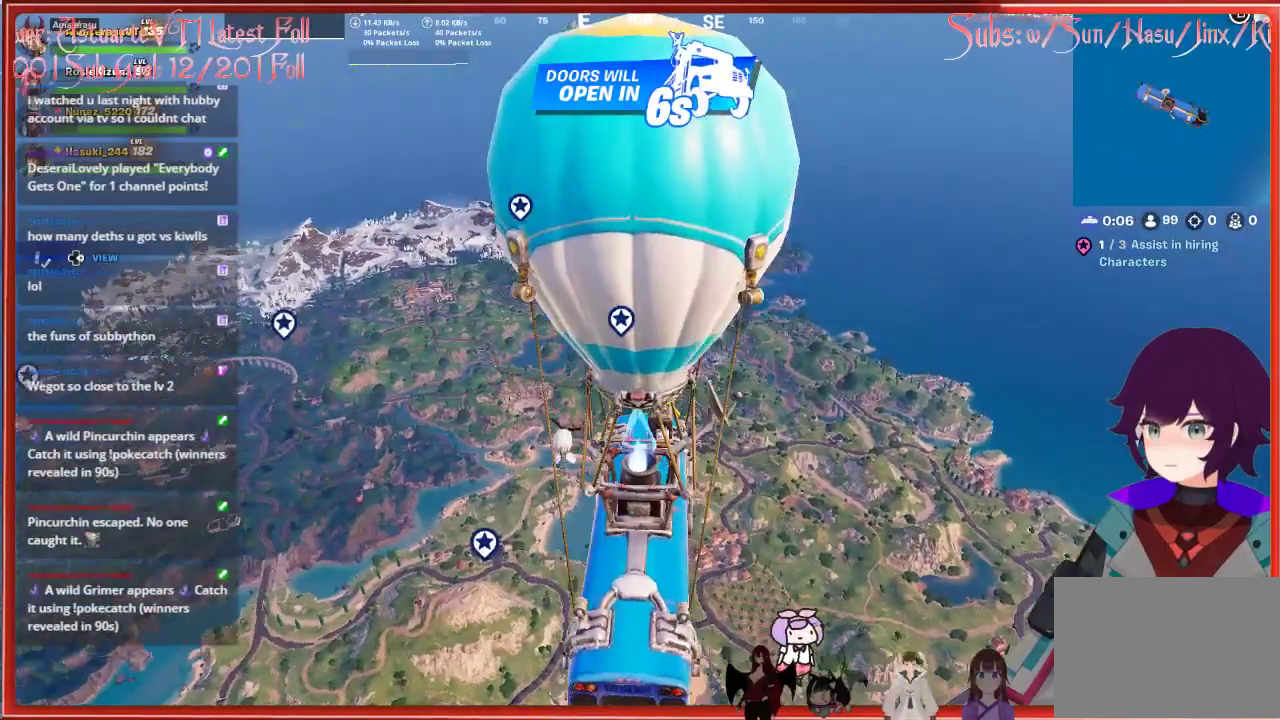
{"buttons": [], "left_stick": "center", "right_stick": "center", "events": [[183, "right_stick", "center"]]}
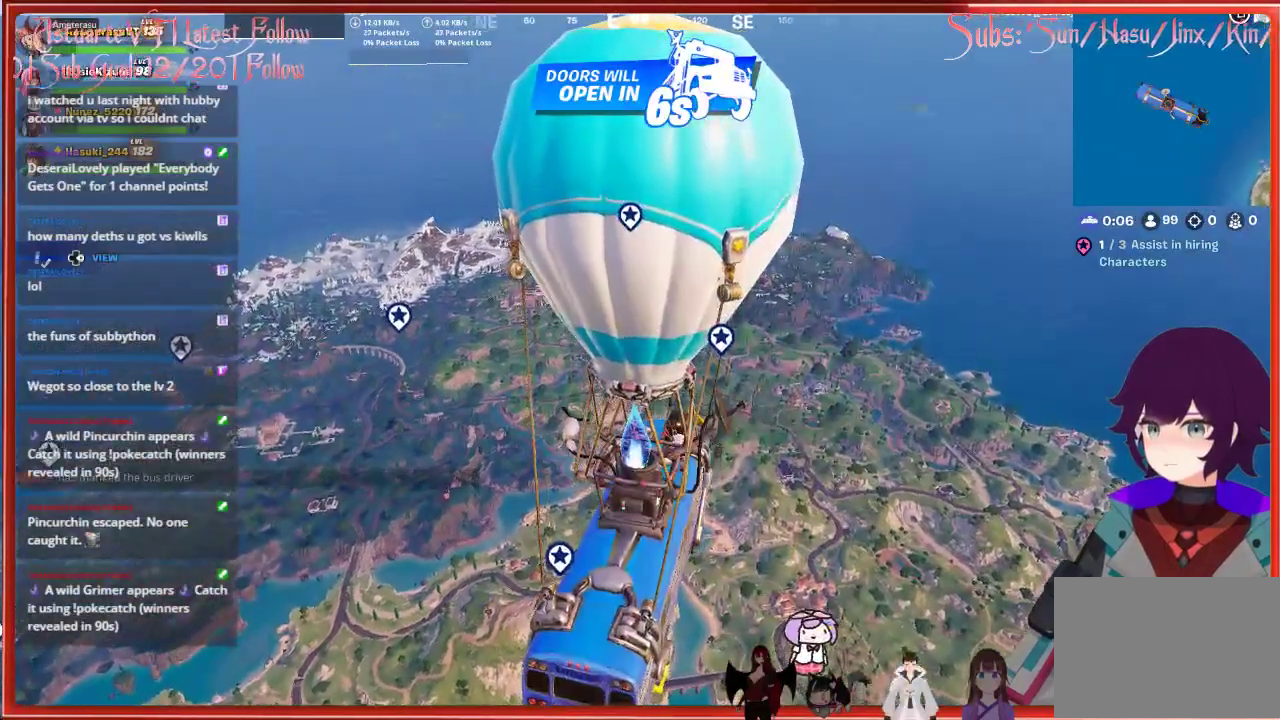
{"buttons": [], "left_stick": "center", "right_stick": "center", "events": []}
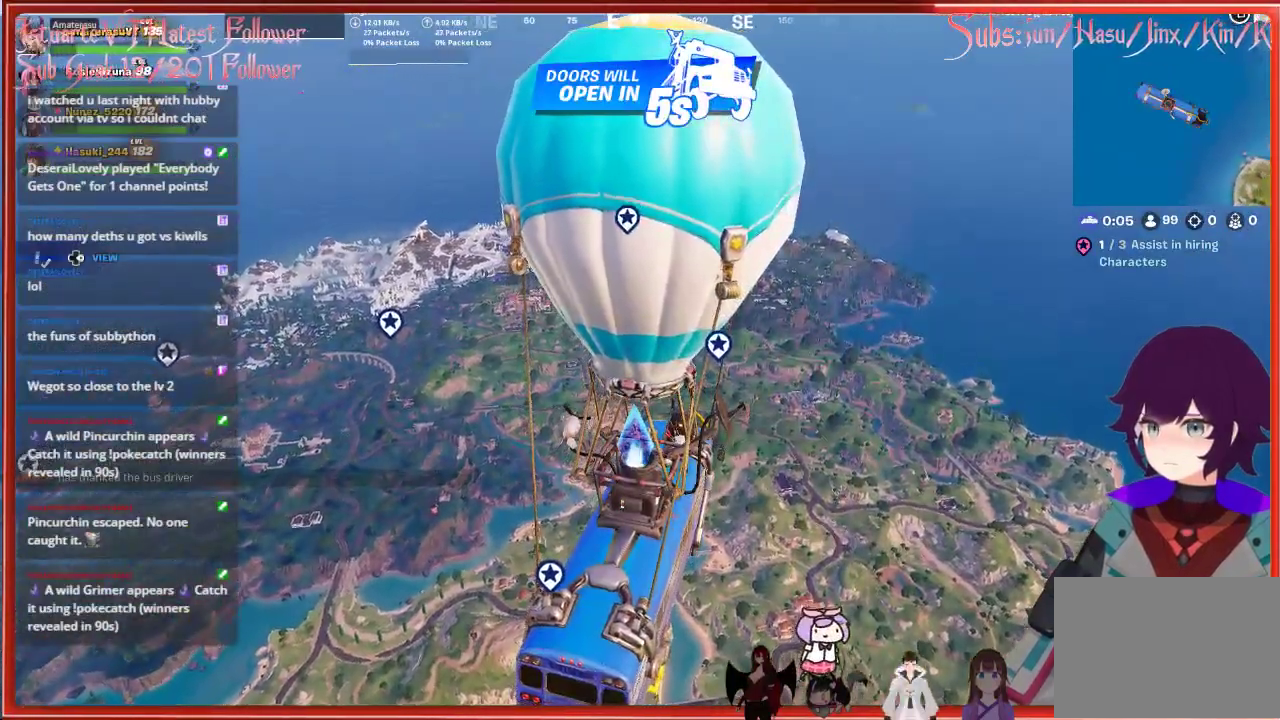
{"buttons": [], "left_stick": "center", "right_stick": "center", "events": []}
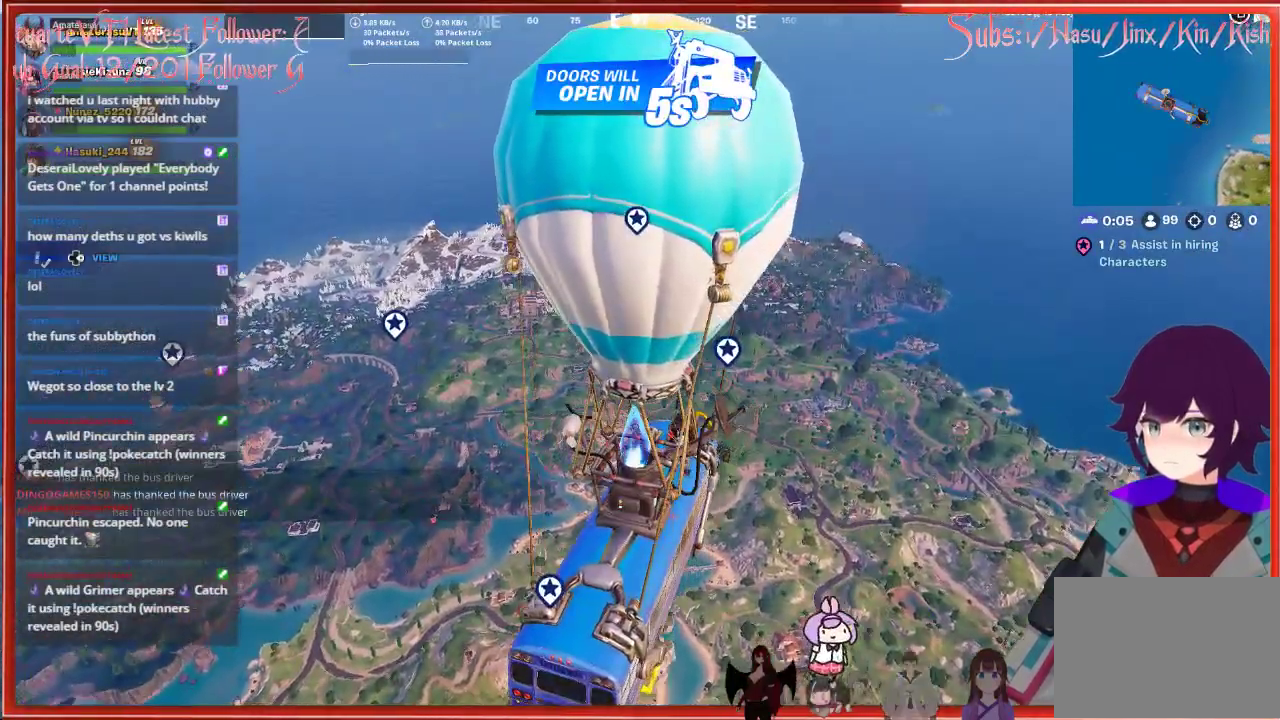
{"buttons": [], "left_stick": "center", "right_stick": "center", "events": [[50, "DPAD_DOWN", "down"], [167, "DPAD_DOWN", "up"]]}
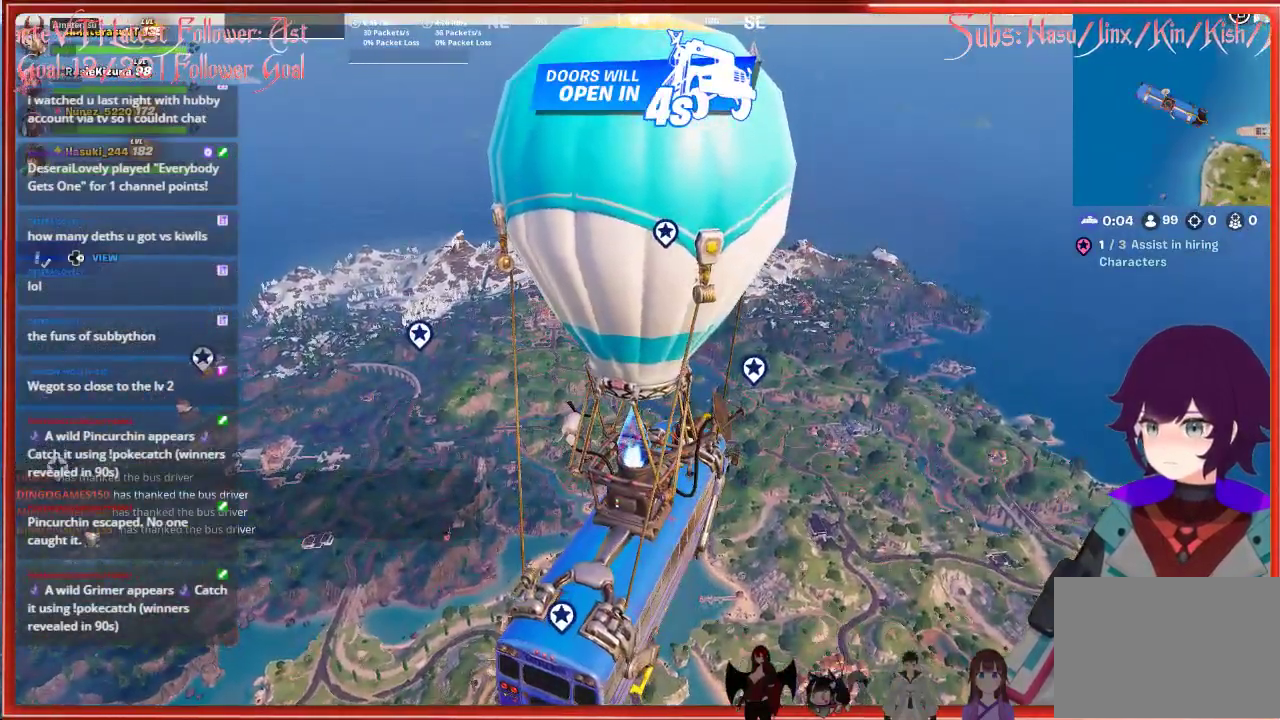
{"buttons": [], "left_stick": "center", "right_stick": "center", "events": []}
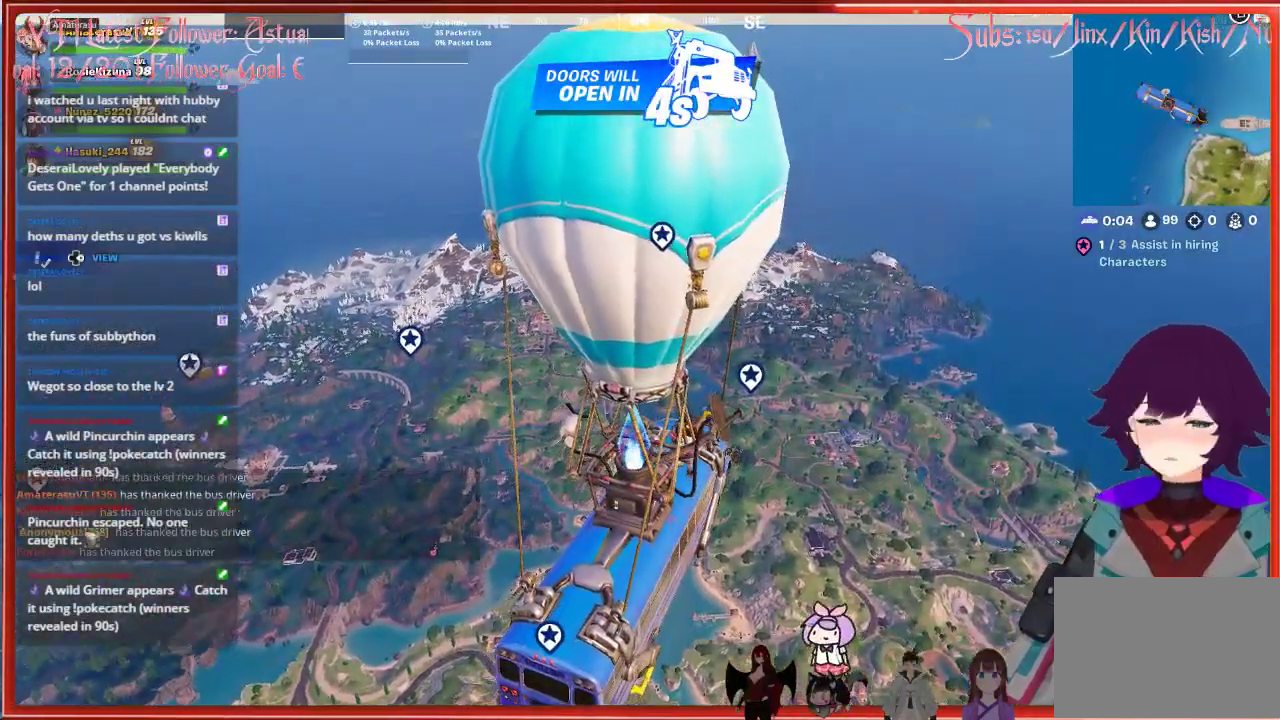
{"buttons": [], "left_stick": "center", "right_stick": "left", "events": [[383, "right_stick", "left"]]}
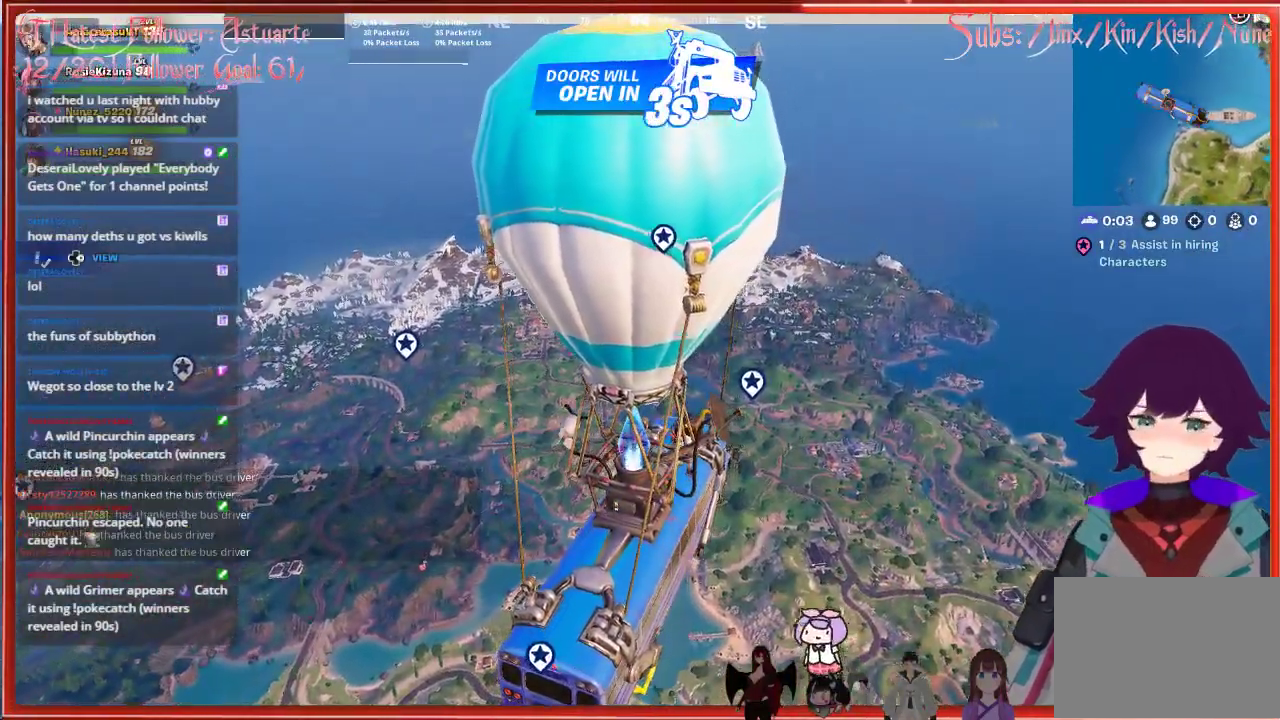
{"buttons": [], "left_stick": "center", "right_stick": "left", "events": []}
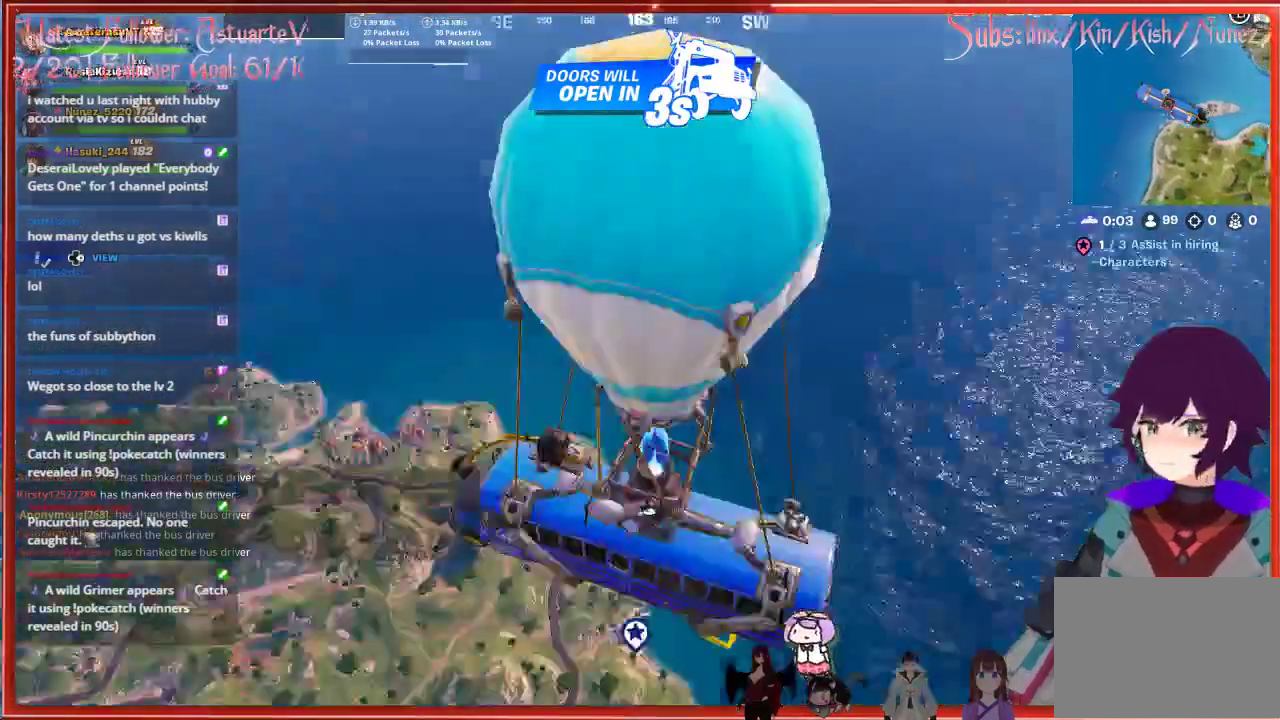
{"buttons": [], "left_stick": "center", "right_stick": "center", "events": [[500, "right_stick", "center"]]}
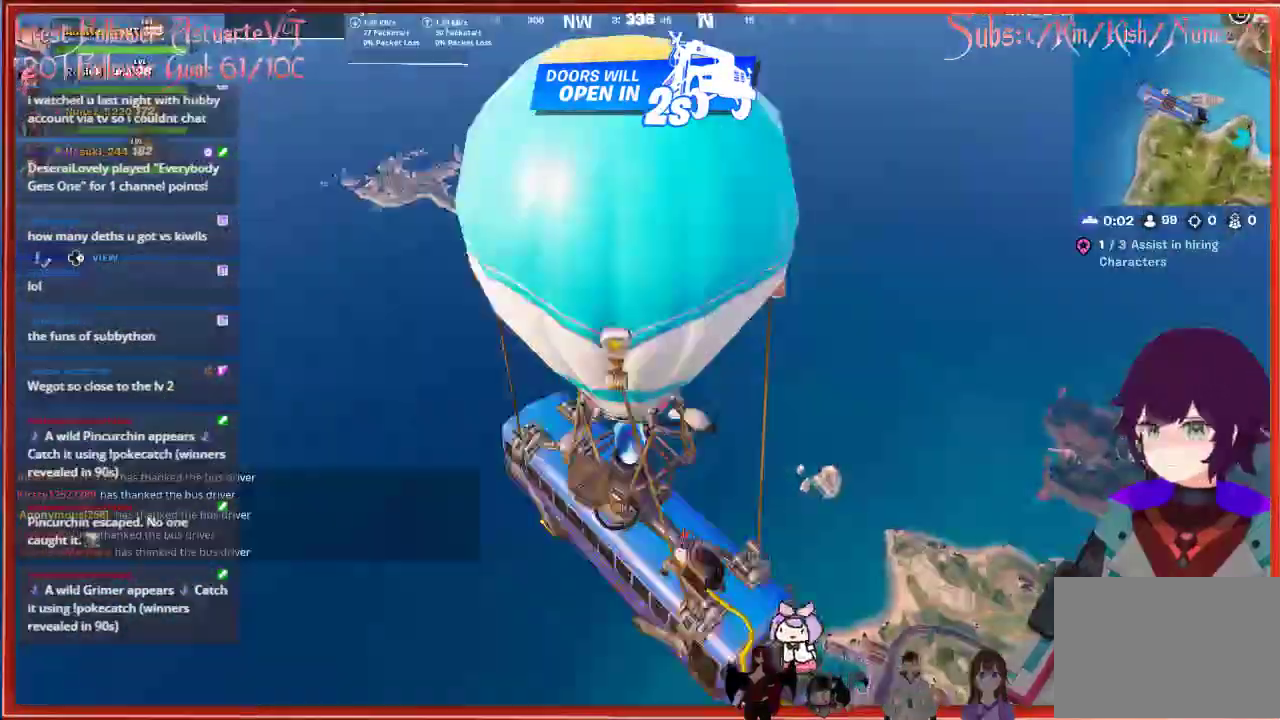
{"buttons": [], "left_stick": "center", "right_stick": "up-left", "events": [[400, "right_stick", "up-left"]]}
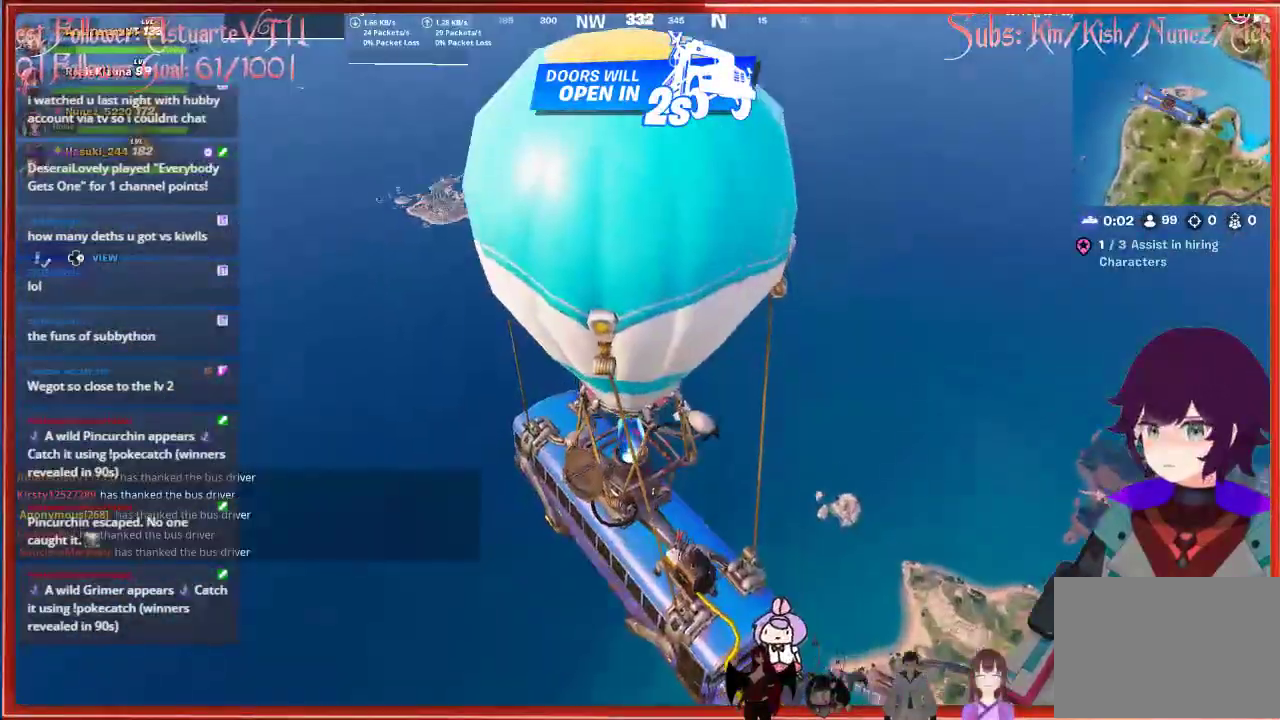
{"buttons": [], "left_stick": "center", "right_stick": "left", "events": [[267, "right_stick", "left"]]}
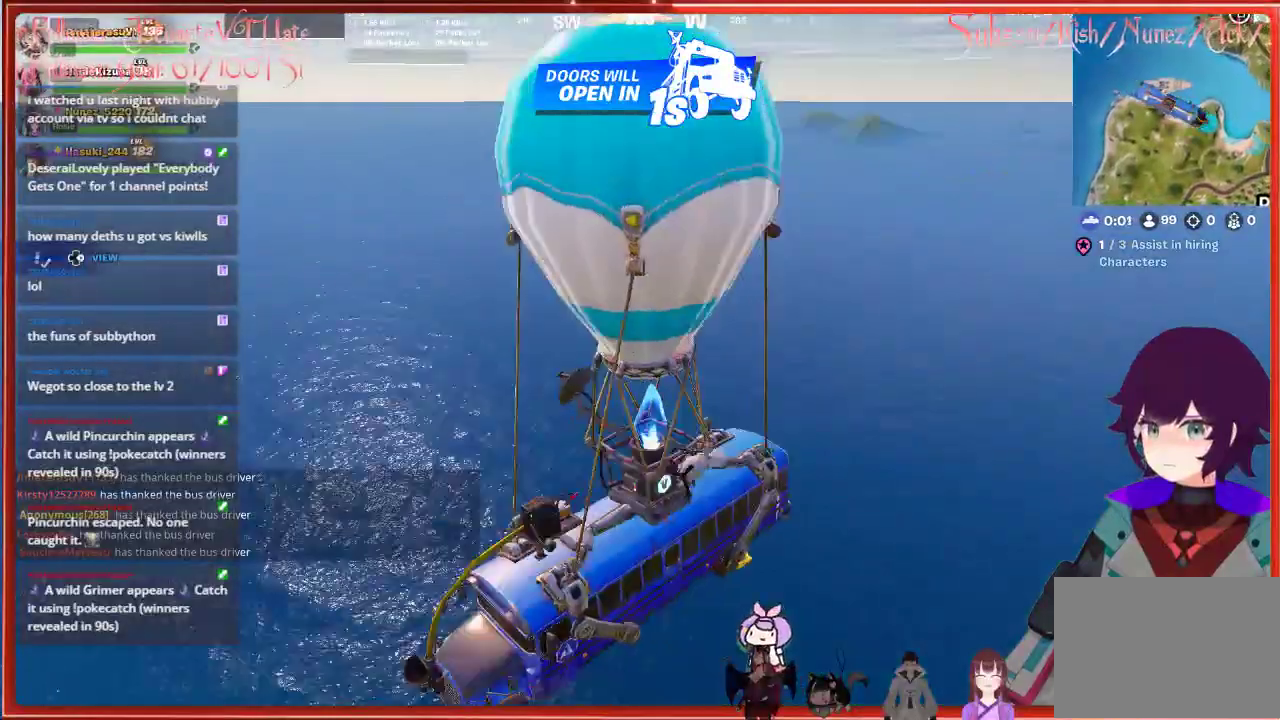
{"buttons": [], "left_stick": "center", "right_stick": "left", "events": [[250, "right_stick", "center"], [467, "right_stick", "left"]]}
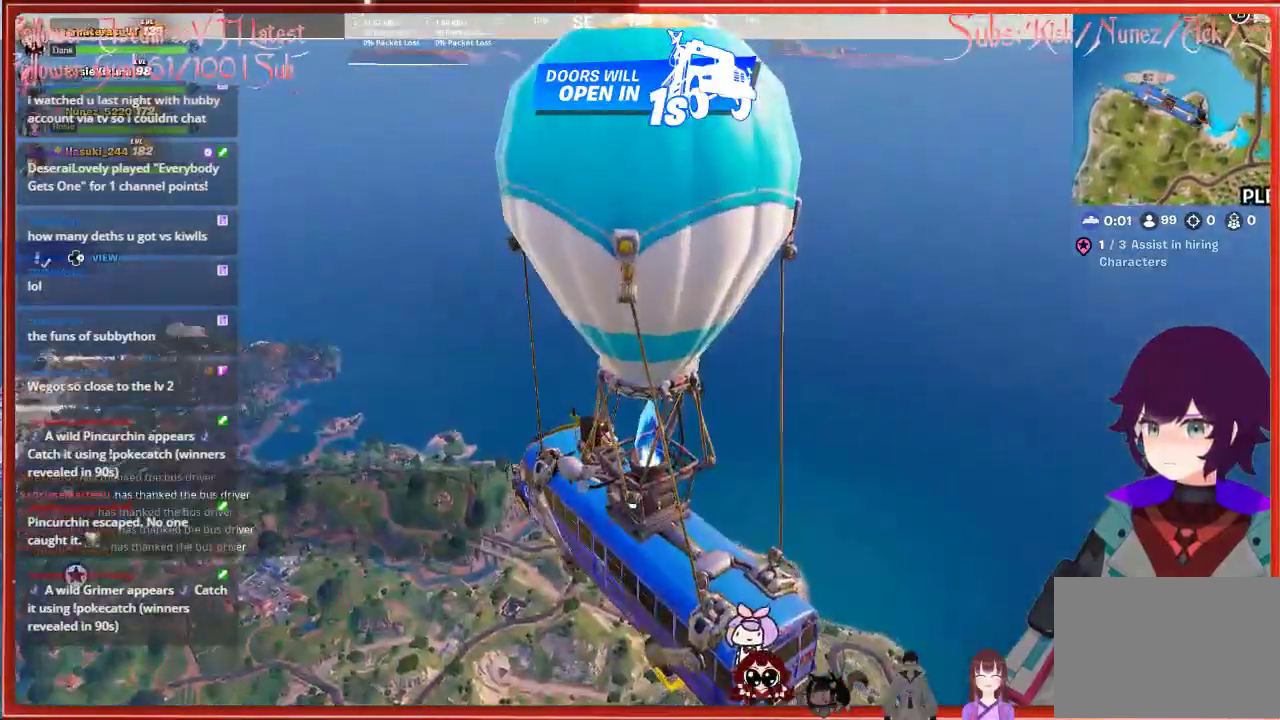
{"buttons": [], "left_stick": "center", "right_stick": "center", "events": [[483, "right_stick", "center"]]}
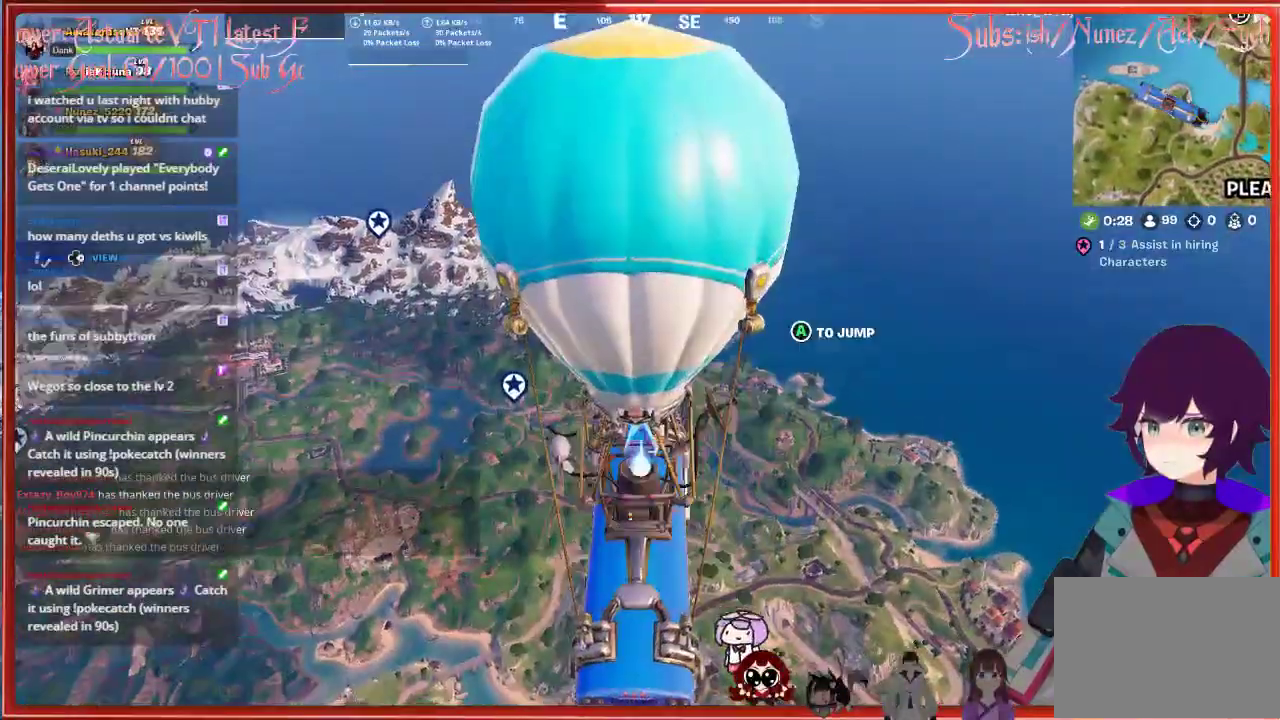
{"buttons": [], "left_stick": "center", "right_stick": "center", "events": []}
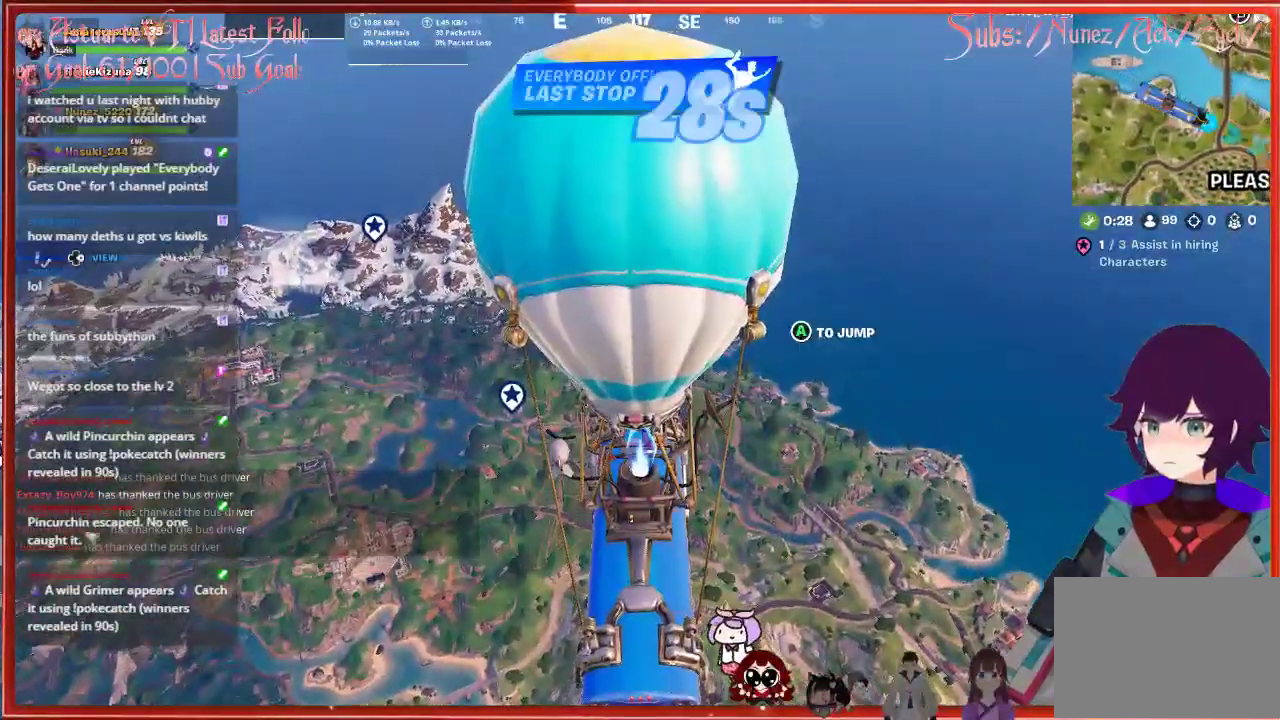
{"buttons": [], "left_stick": "center", "right_stick": "center", "events": []}
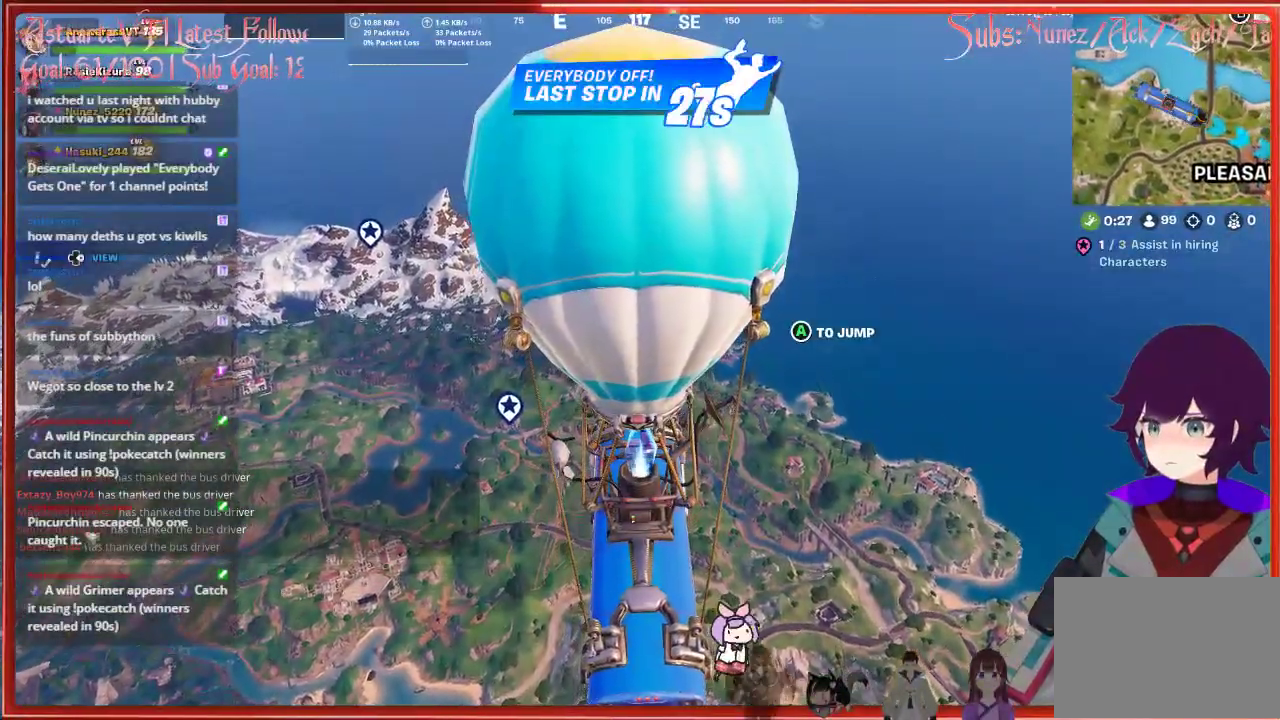
{"buttons": [], "left_stick": "center", "right_stick": "center", "events": []}
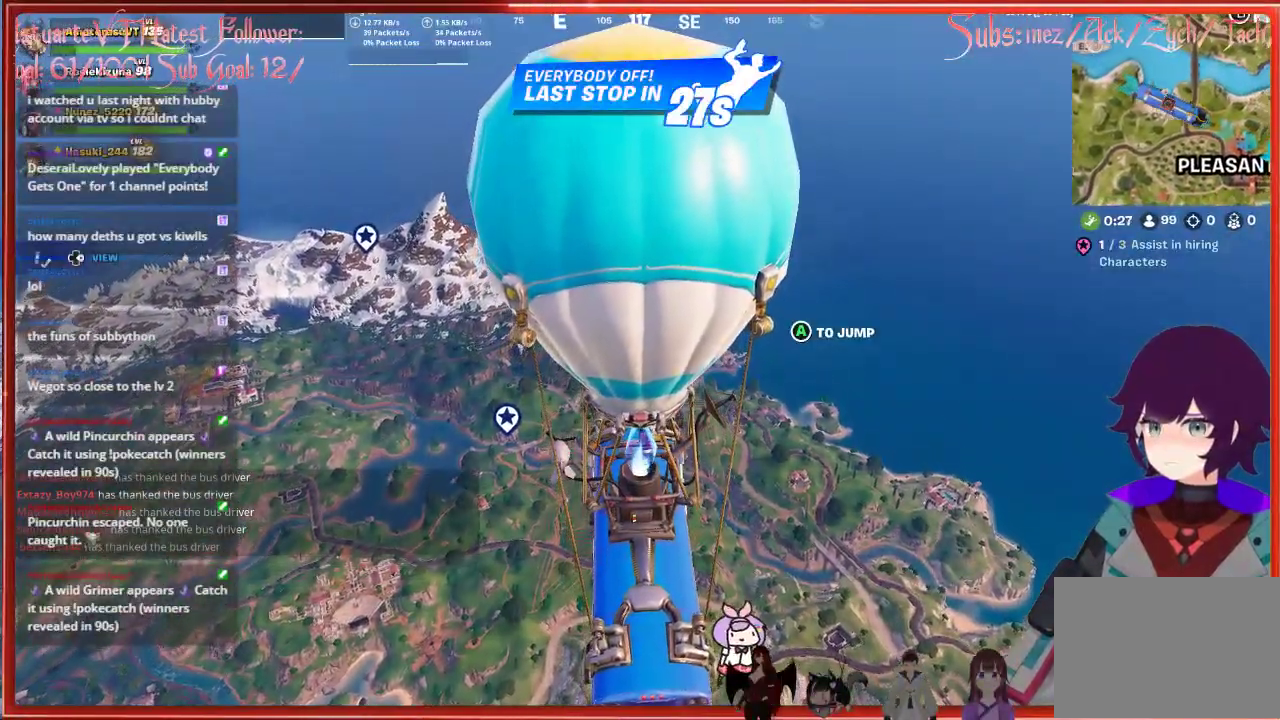
{"buttons": [], "left_stick": "center", "right_stick": "center", "events": []}
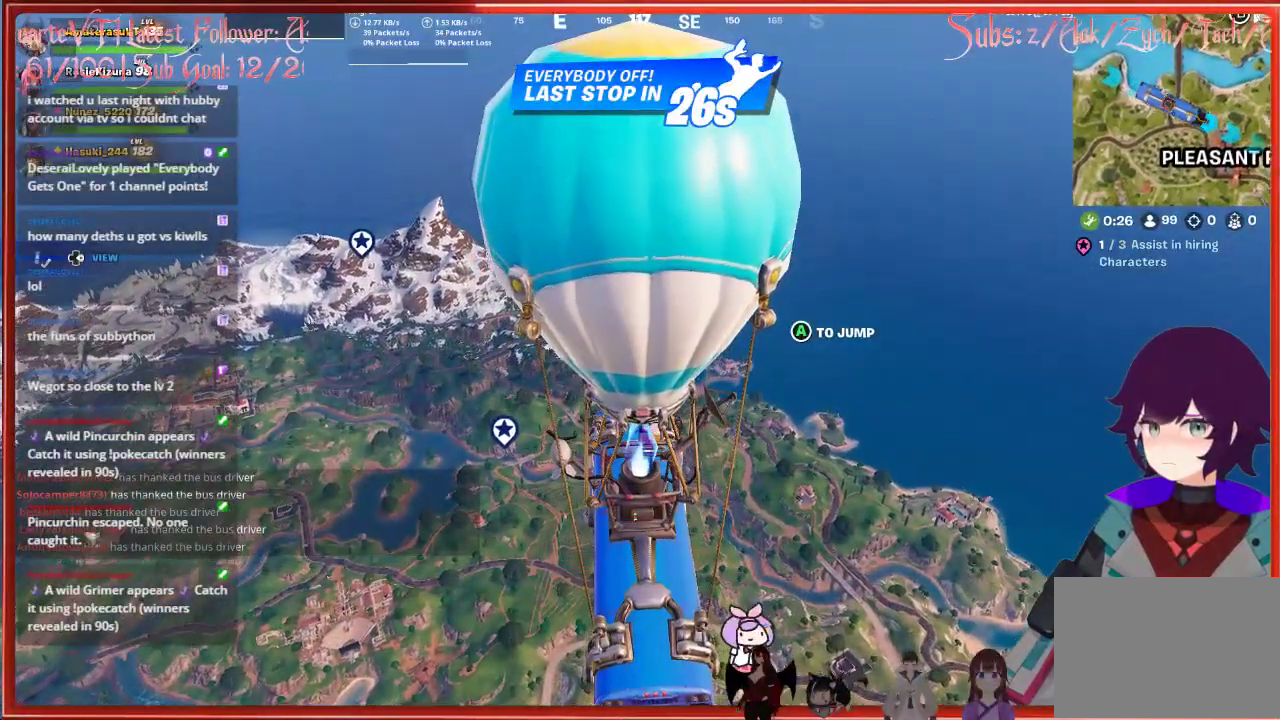
{"buttons": [], "left_stick": "center", "right_stick": "center", "events": []}
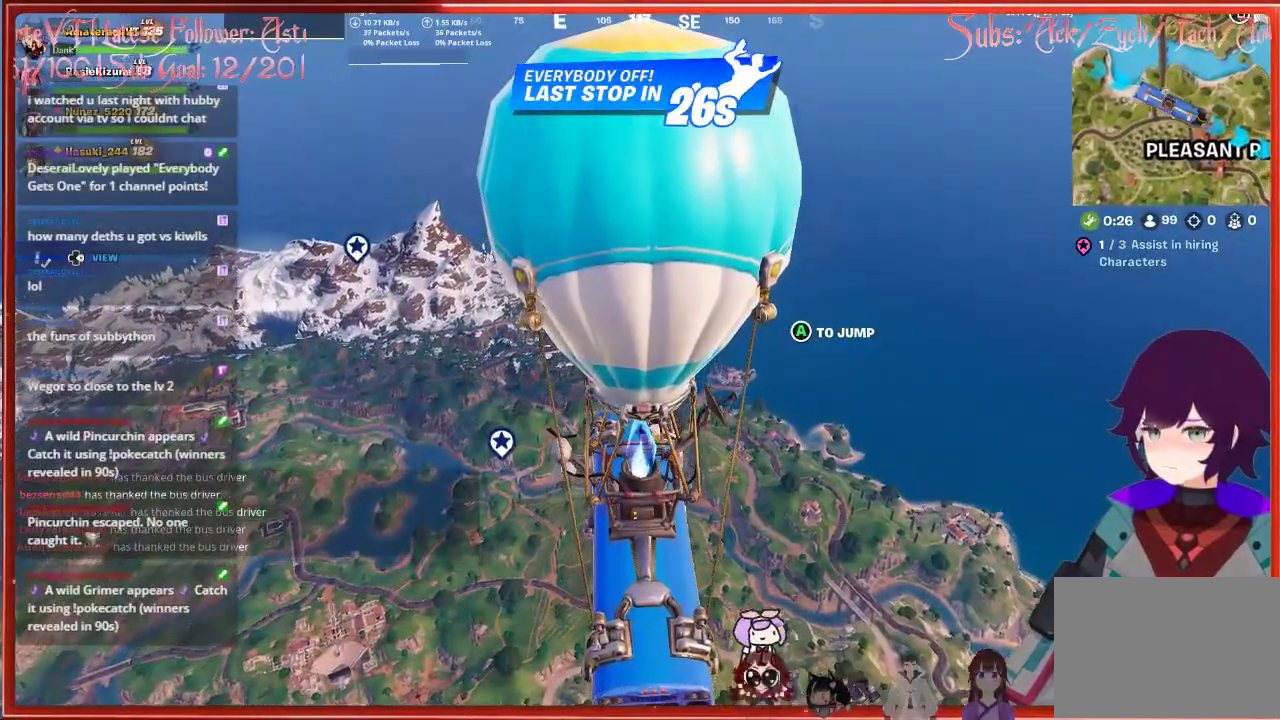
{"buttons": [], "left_stick": "center", "right_stick": "center", "events": []}
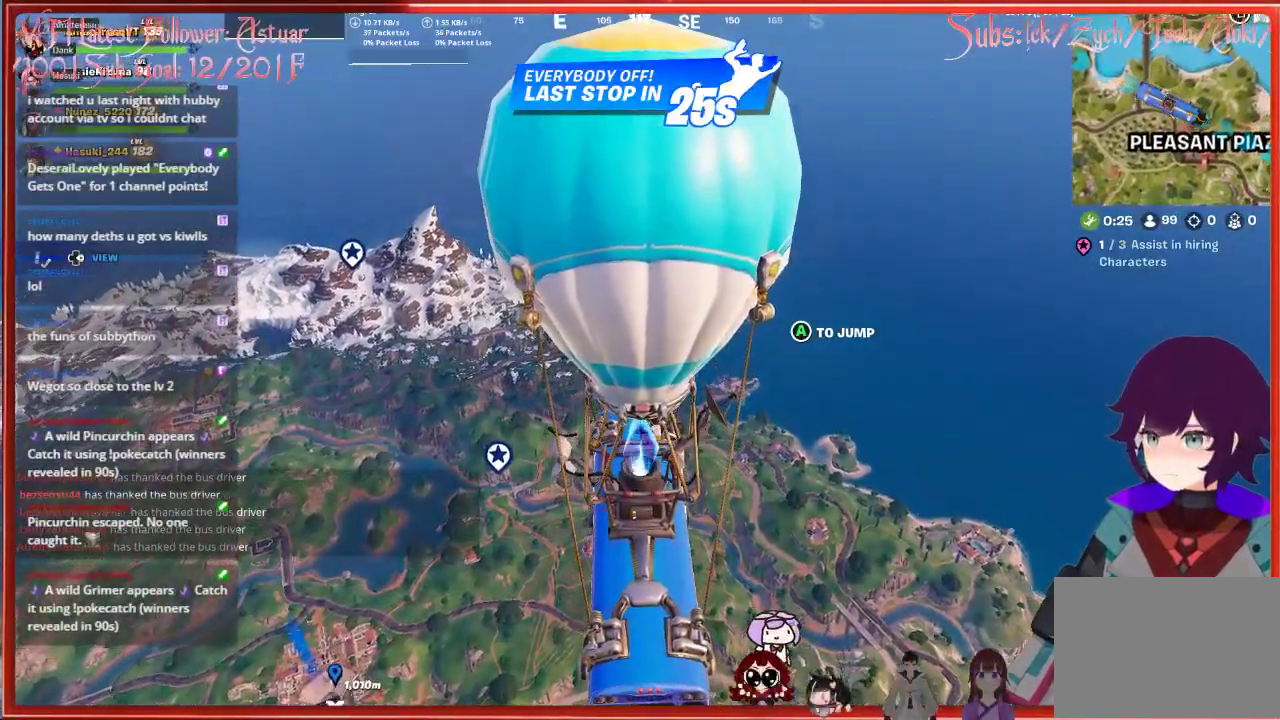
{"buttons": [], "left_stick": "center", "right_stick": "left", "events": [[200, "right_stick", "left"]]}
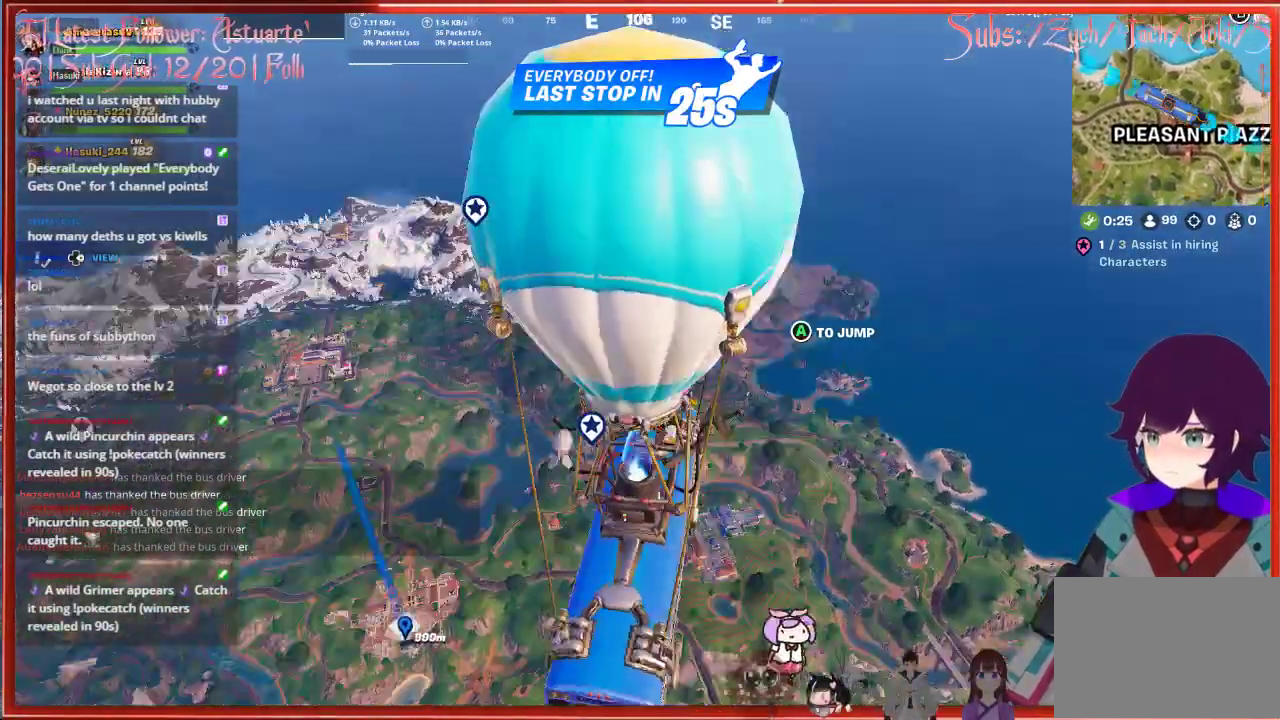
{"buttons": [], "left_stick": "up", "right_stick": "center", "events": [[33, "left_stick", "up-left"], [217, "right_stick", "center"], [267, "left_stick", "up"], [300, "A", "down"], [417, "A", "up"]]}
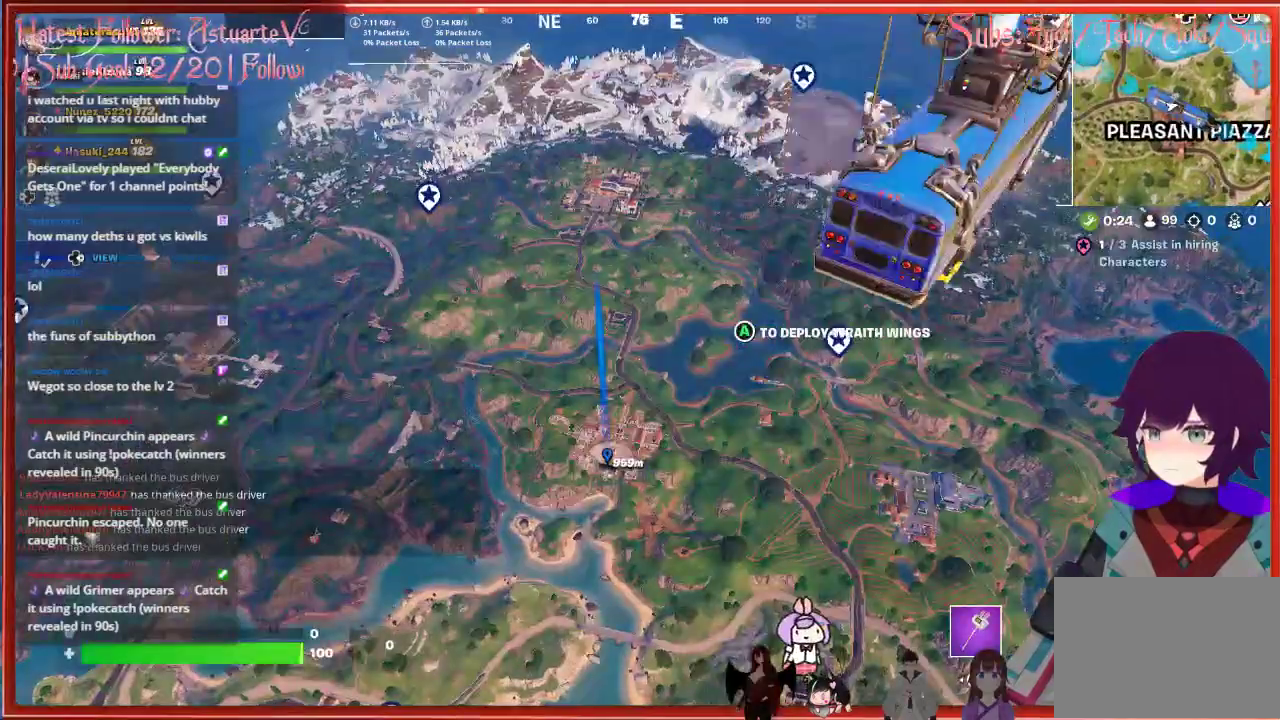
{"buttons": [], "left_stick": "up", "right_stick": "center", "events": []}
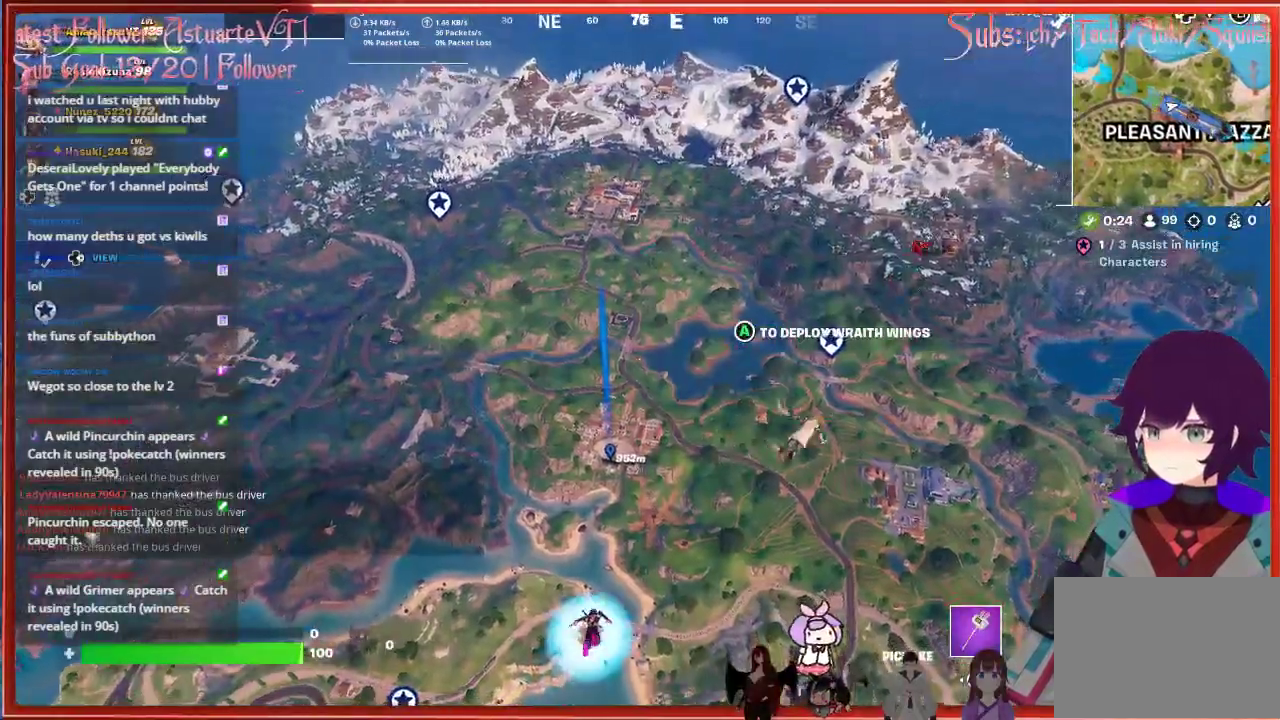
{"buttons": [], "left_stick": "up", "right_stick": "center", "events": []}
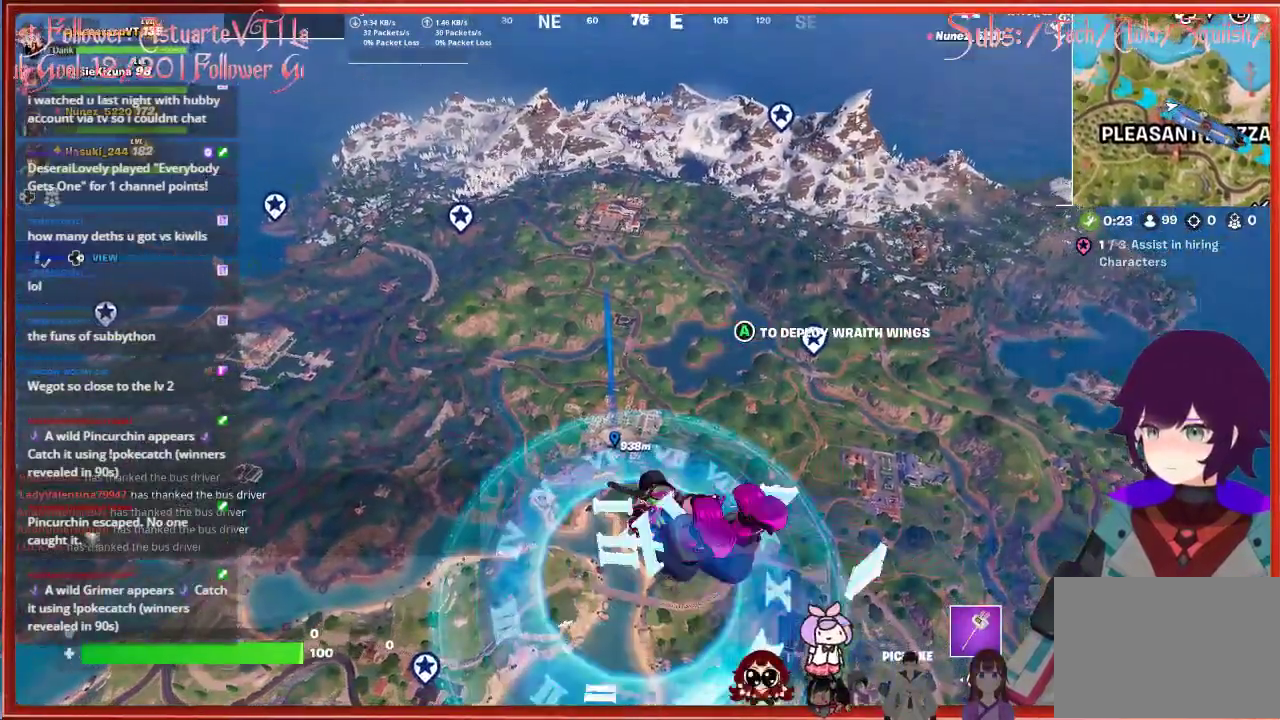
{"buttons": [], "left_stick": "up", "right_stick": "center", "events": []}
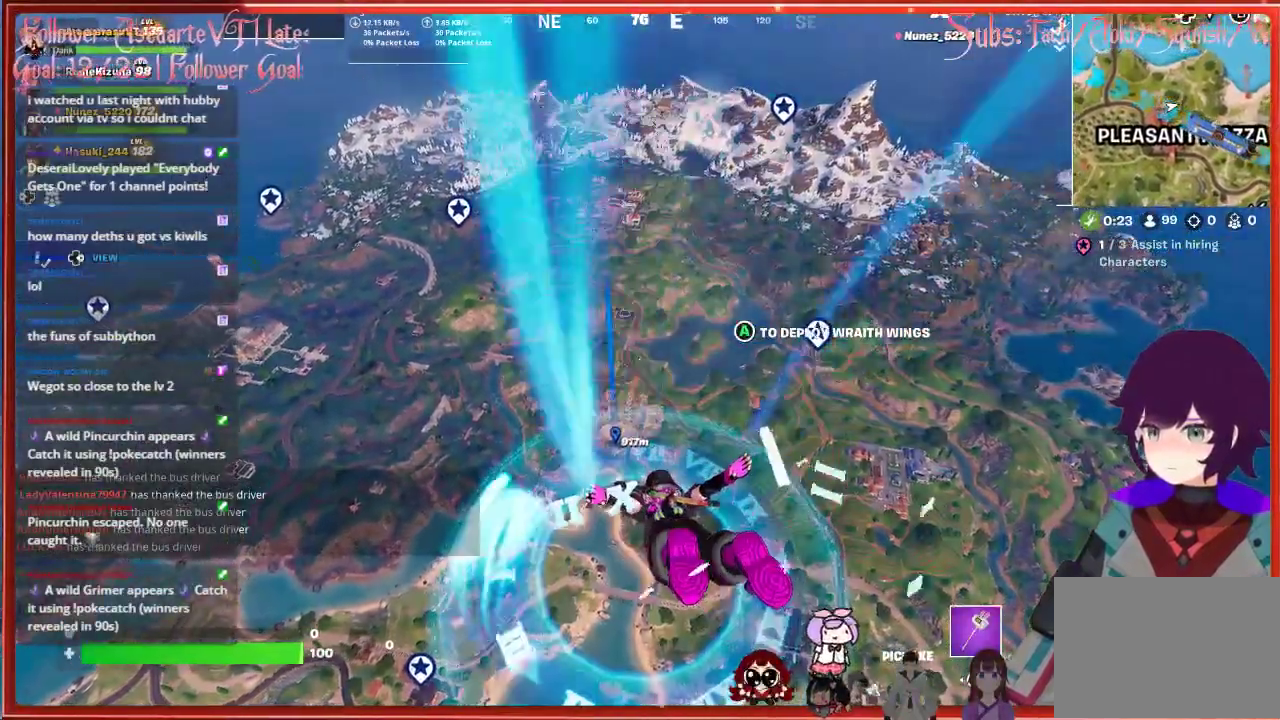
{"buttons": [], "left_stick": "up", "right_stick": "center", "events": []}
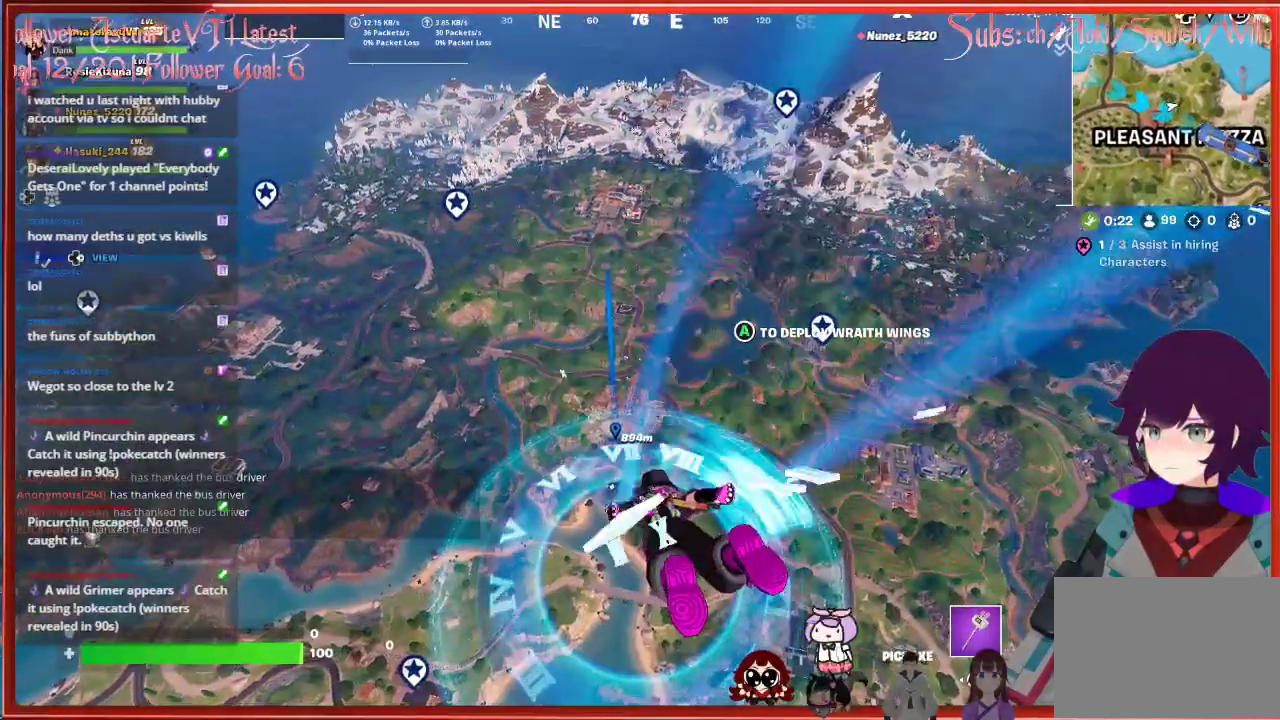
{"buttons": [], "left_stick": "up", "right_stick": "center", "events": []}
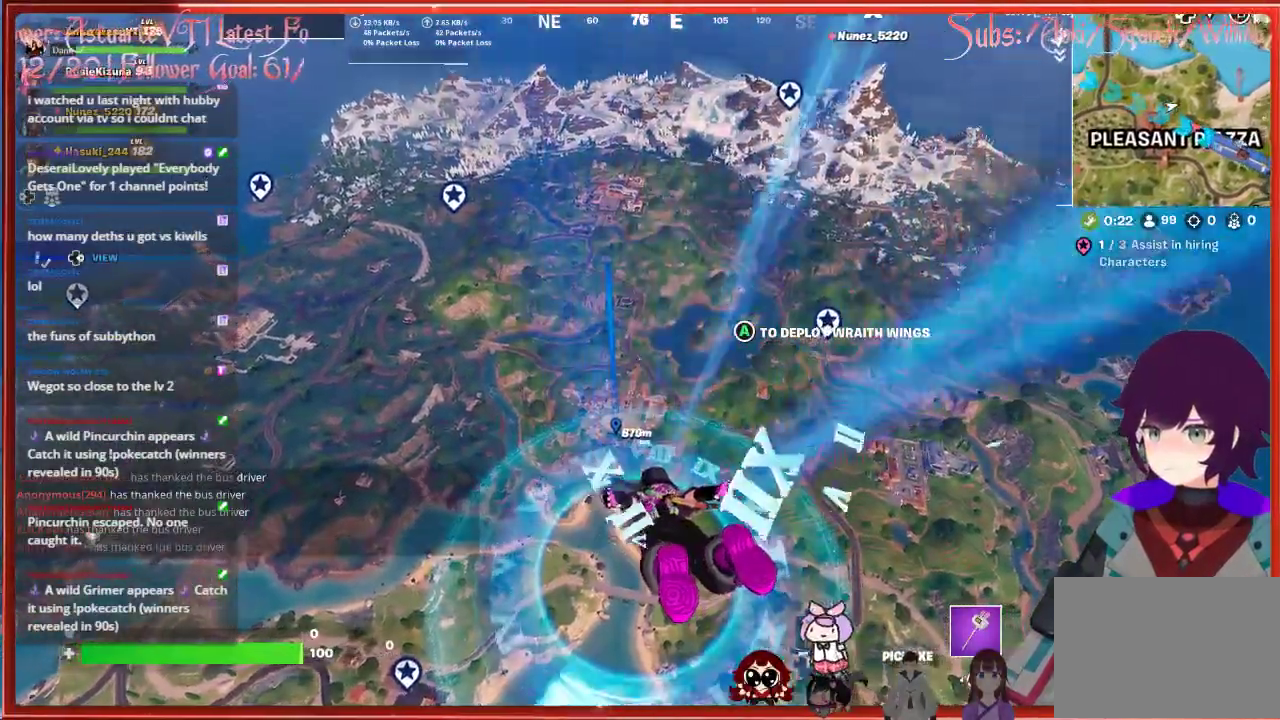
{"buttons": [], "left_stick": "up", "right_stick": "up-left", "events": [[317, "right_stick", "up-left"]]}
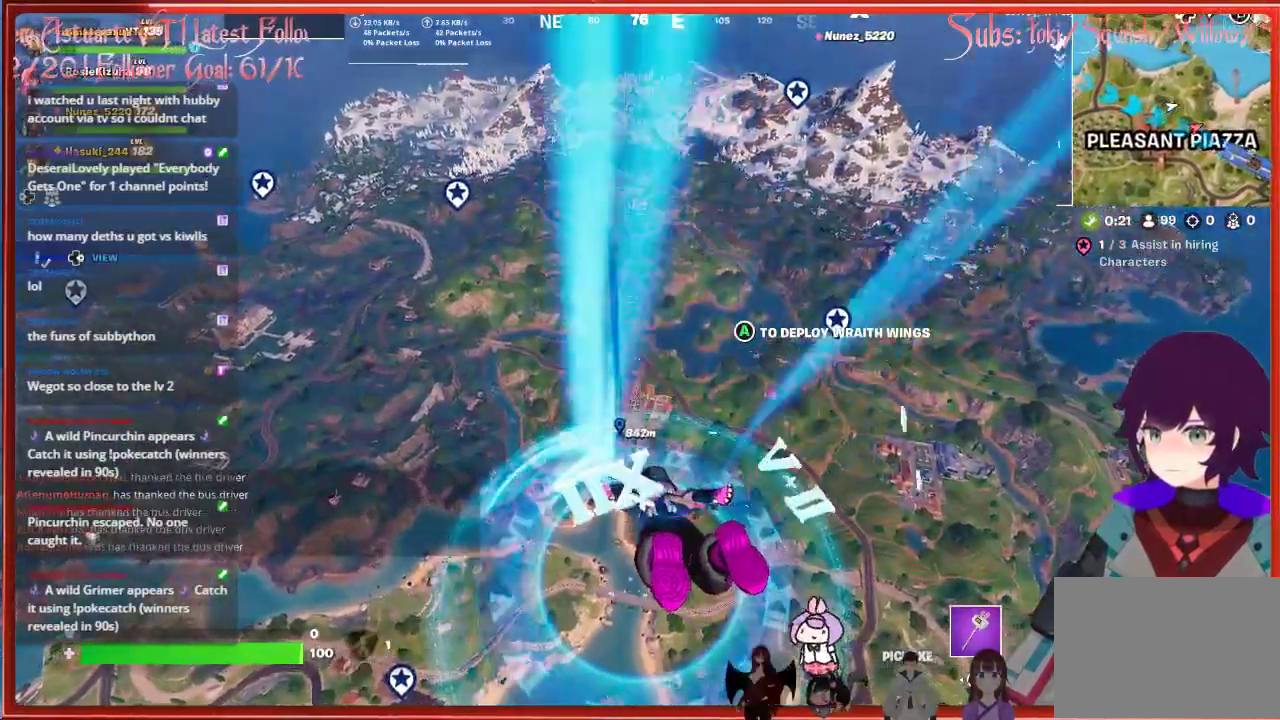
{"buttons": [], "left_stick": "up", "right_stick": "center", "events": [[400, "right_stick", "center"]]}
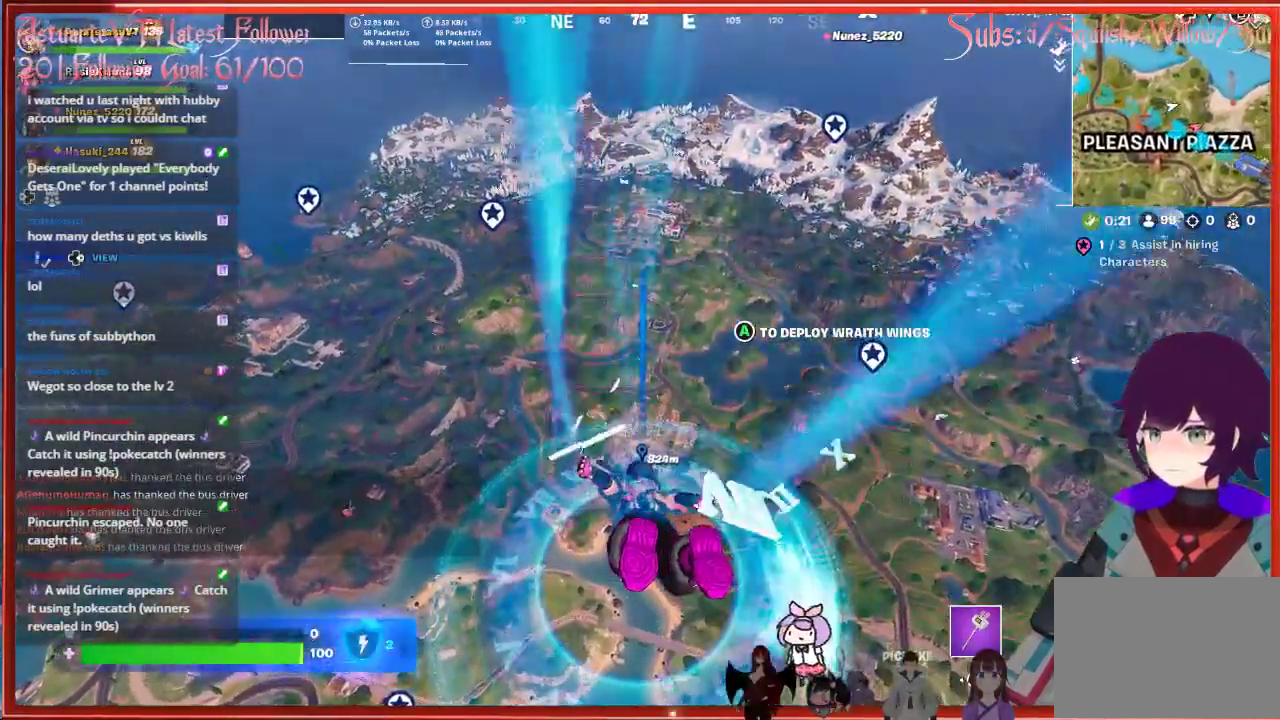
{"buttons": [], "left_stick": "up", "right_stick": "center", "events": []}
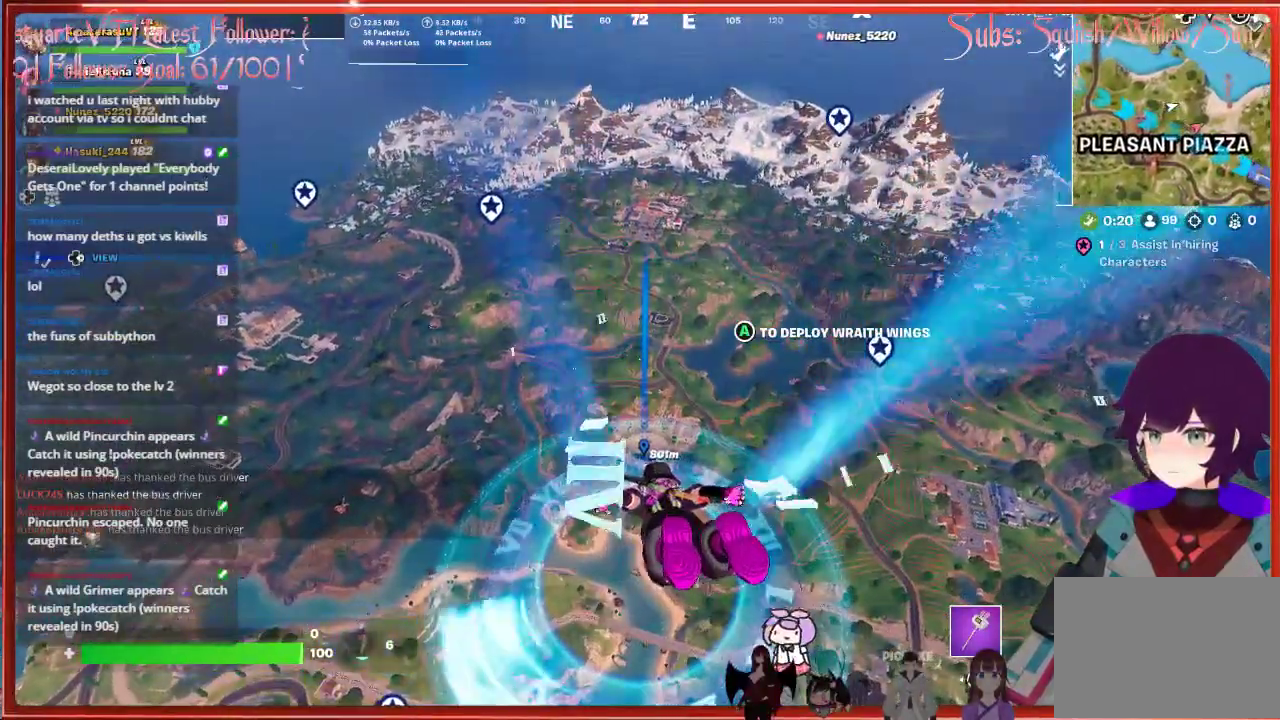
{"buttons": [], "left_stick": "up", "right_stick": "center", "events": []}